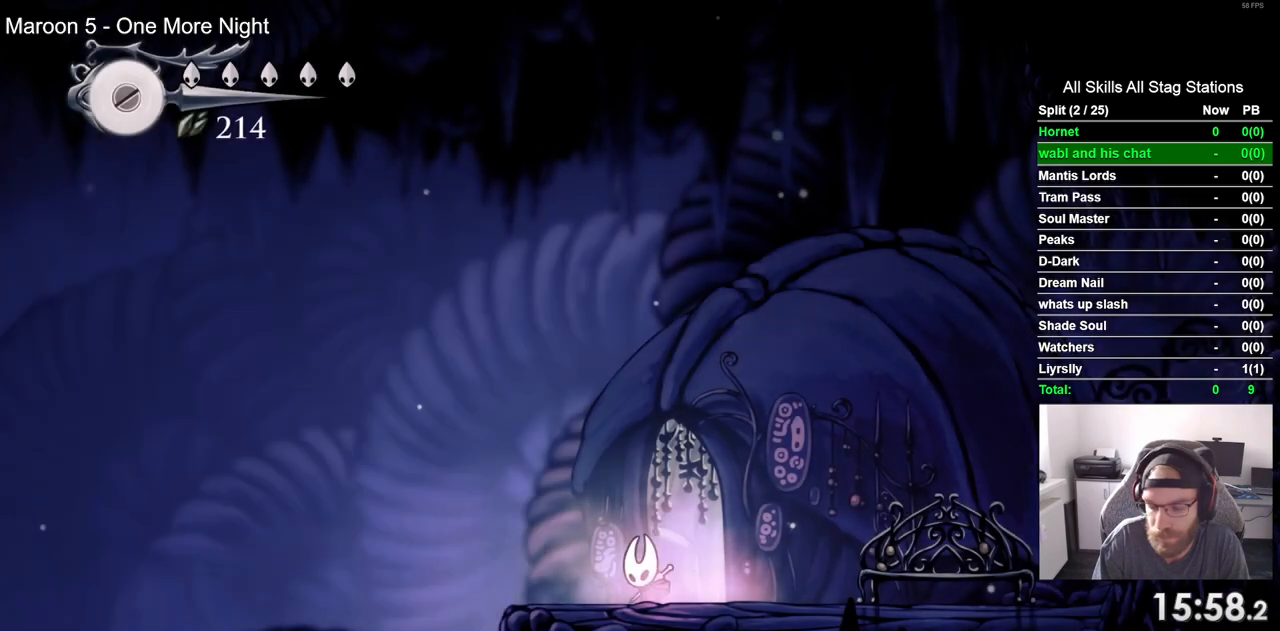
Gameplay with a controller (PlayStation layout); each line is a JSON object with the inputs held at the frame after it (dt_ms = milliseconds from this image to that frame). "events" lists button and stick changes between this image and that frame as [ms after this image, input, new state], when the widget could be followed in between.
{"dt_ms": 500, "buttons": ["CROSS", "DPAD_LEFT"], "left_stick": "center", "right_stick": "center", "events": [[500, "CROSS", "down"]]}
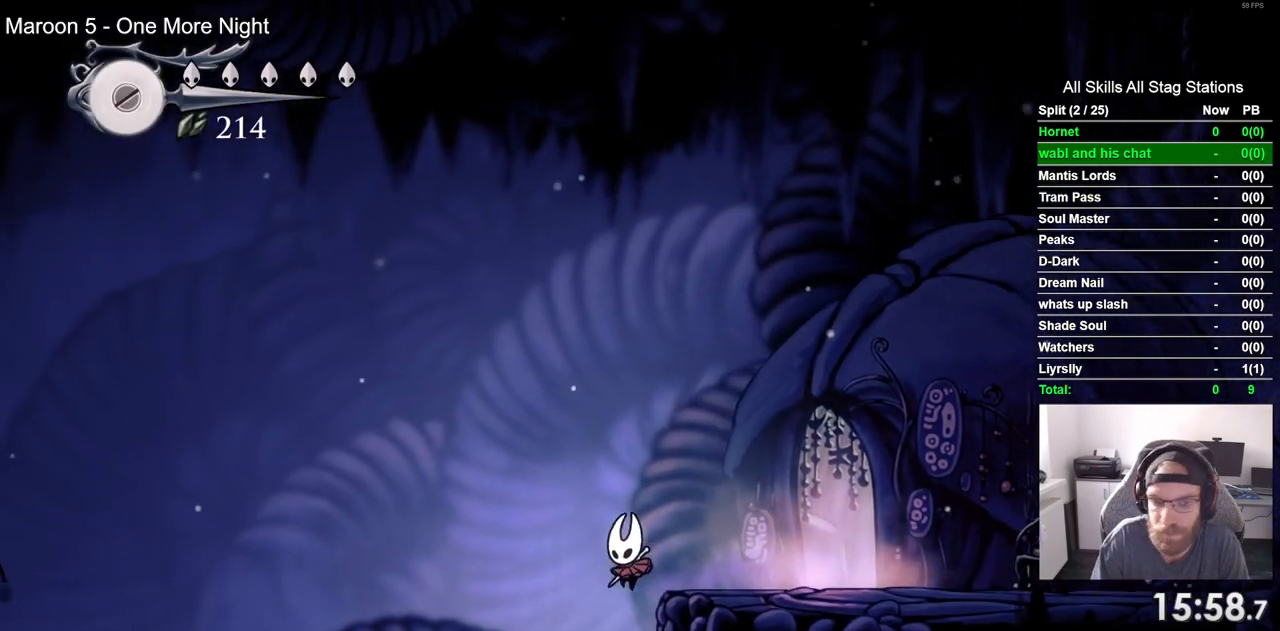
{"dt_ms": 500, "buttons": ["R2", "DPAD_LEFT"], "left_stick": "center", "right_stick": "center", "events": [[183, "CROSS", "up"], [367, "R2", "down"]]}
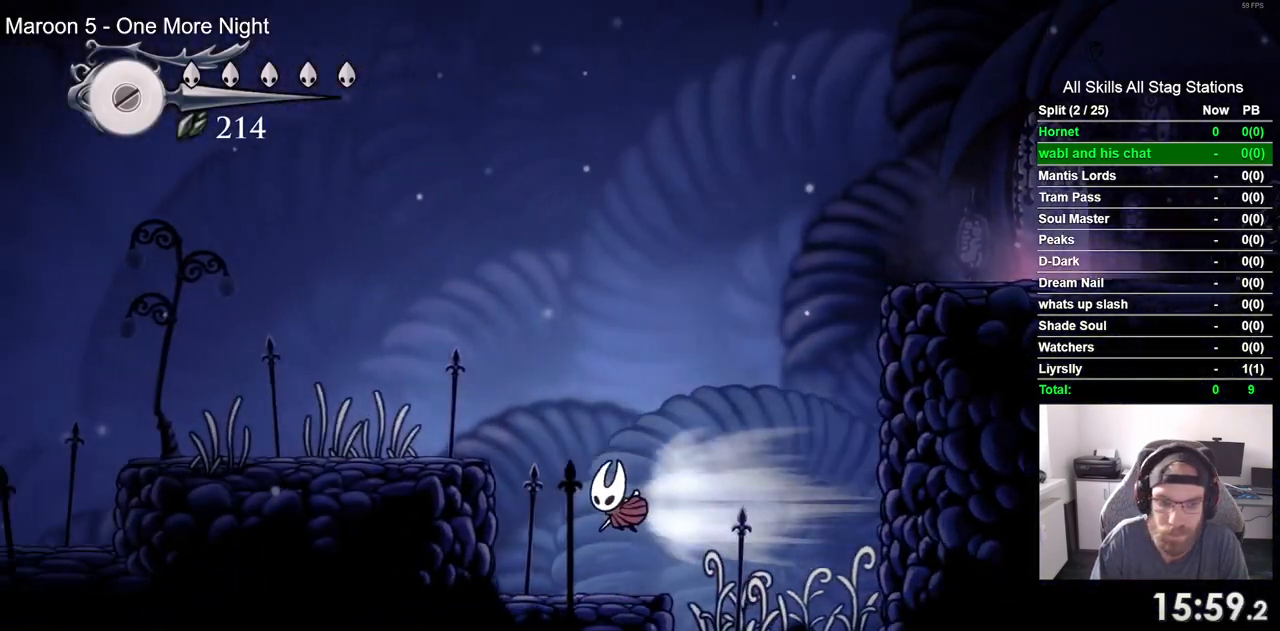
{"dt_ms": 500, "buttons": ["DPAD_LEFT"], "left_stick": "center", "right_stick": "center", "events": [[50, "R2", "up"], [250, "CROSS", "down"], [500, "CROSS", "up"]]}
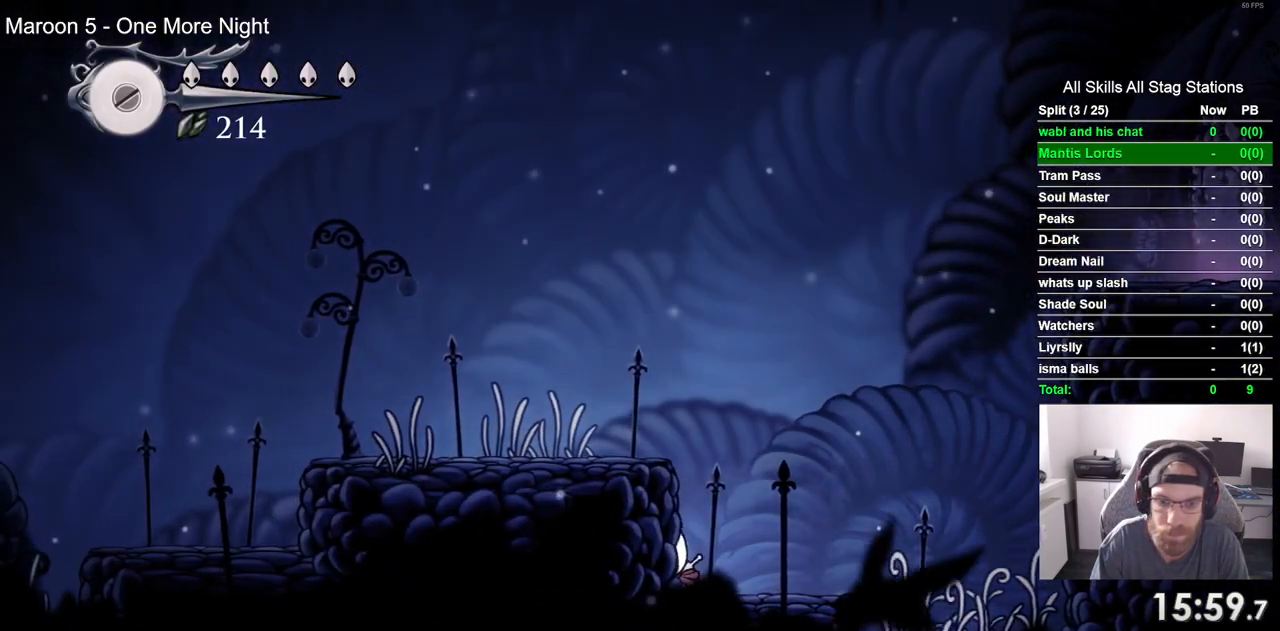
{"dt_ms": 500, "buttons": ["R2", "DPAD_LEFT"], "left_stick": "center", "right_stick": "center", "events": [[83, "CROSS", "down"], [367, "CROSS", "up"], [483, "R2", "down"]]}
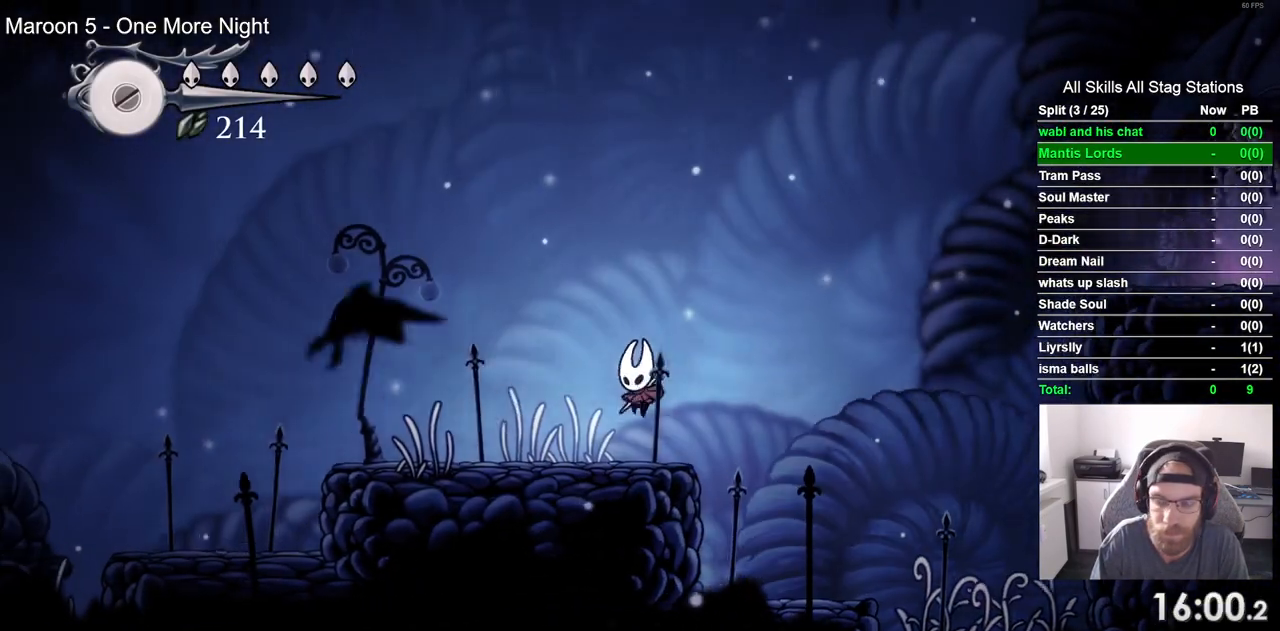
{"dt_ms": 500, "buttons": ["DPAD_LEFT"], "left_stick": "center", "right_stick": "center", "events": [[183, "R2", "up"]]}
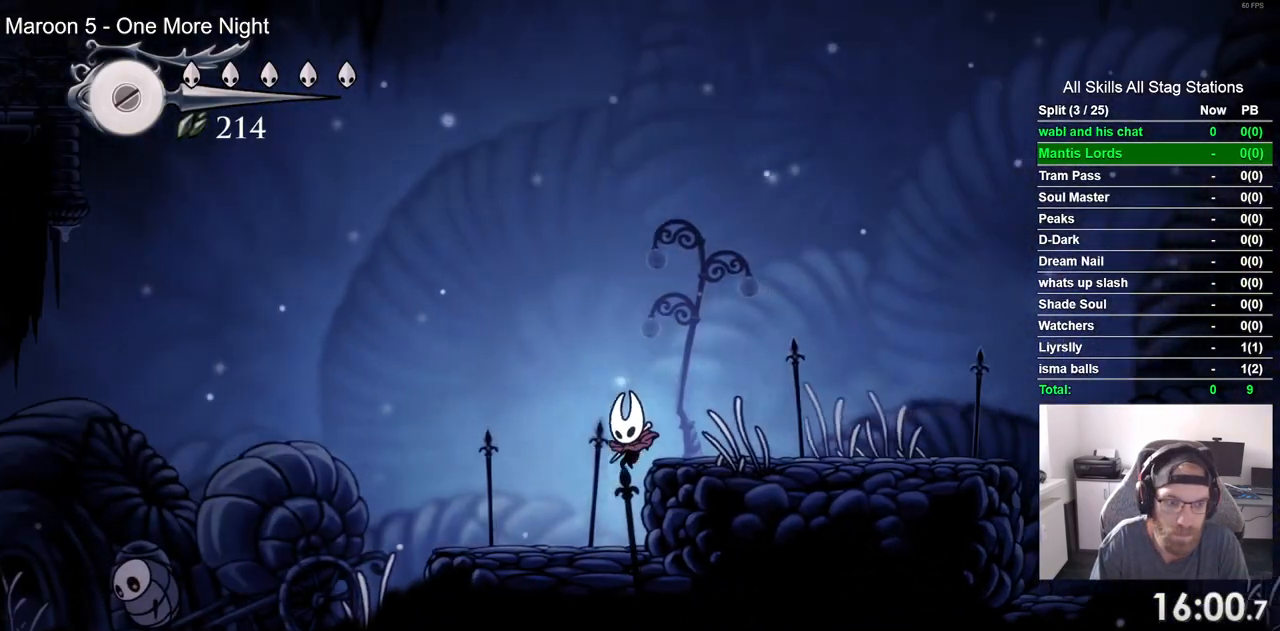
{"dt_ms": 500, "buttons": ["DPAD_LEFT"], "left_stick": "center", "right_stick": "center", "events": []}
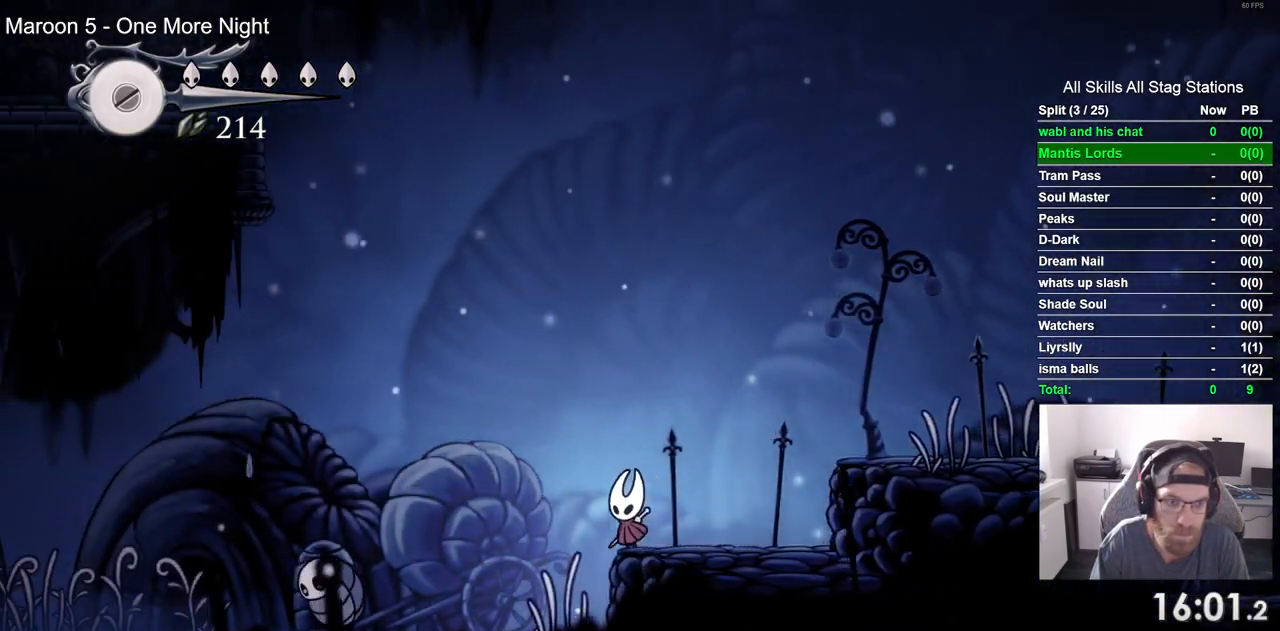
{"dt_ms": 500, "buttons": ["CROSS", "DPAD_LEFT"], "left_stick": "center", "right_stick": "center", "events": [[133, "DPAD_LEFT", "up"], [350, "DPAD_LEFT", "down"], [383, "CROSS", "down"]]}
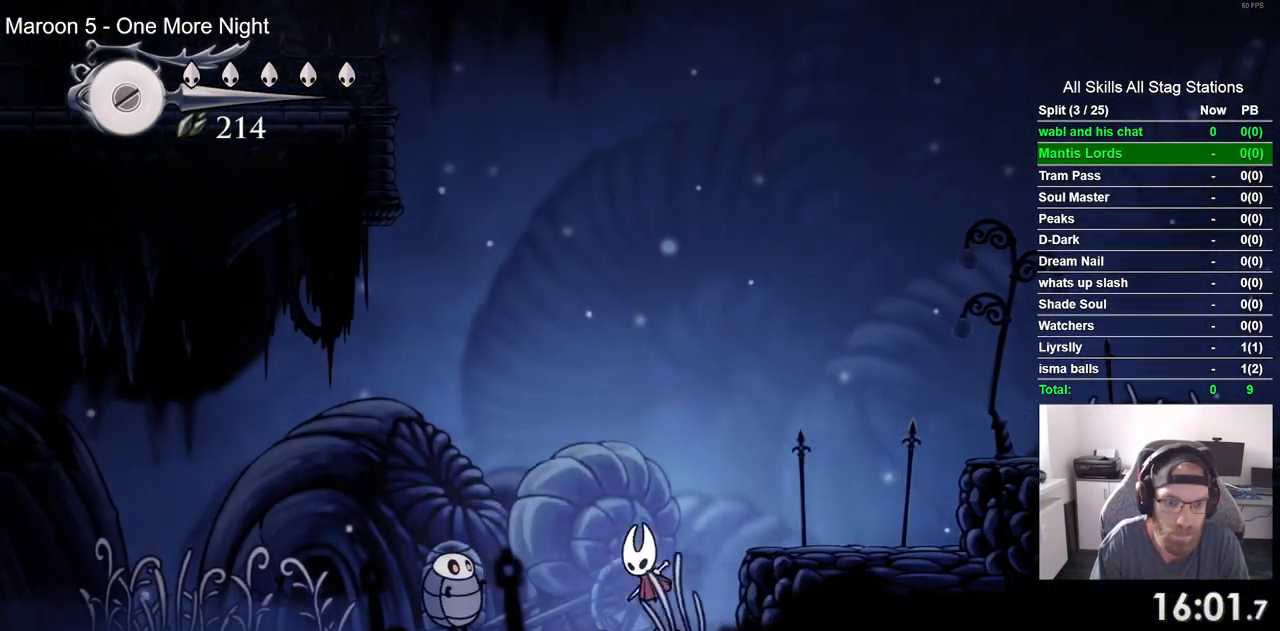
{"dt_ms": 500, "buttons": ["DPAD_LEFT"], "left_stick": "center", "right_stick": "center", "events": [[150, "R2", "down"], [233, "CROSS", "up"], [350, "R2", "up"]]}
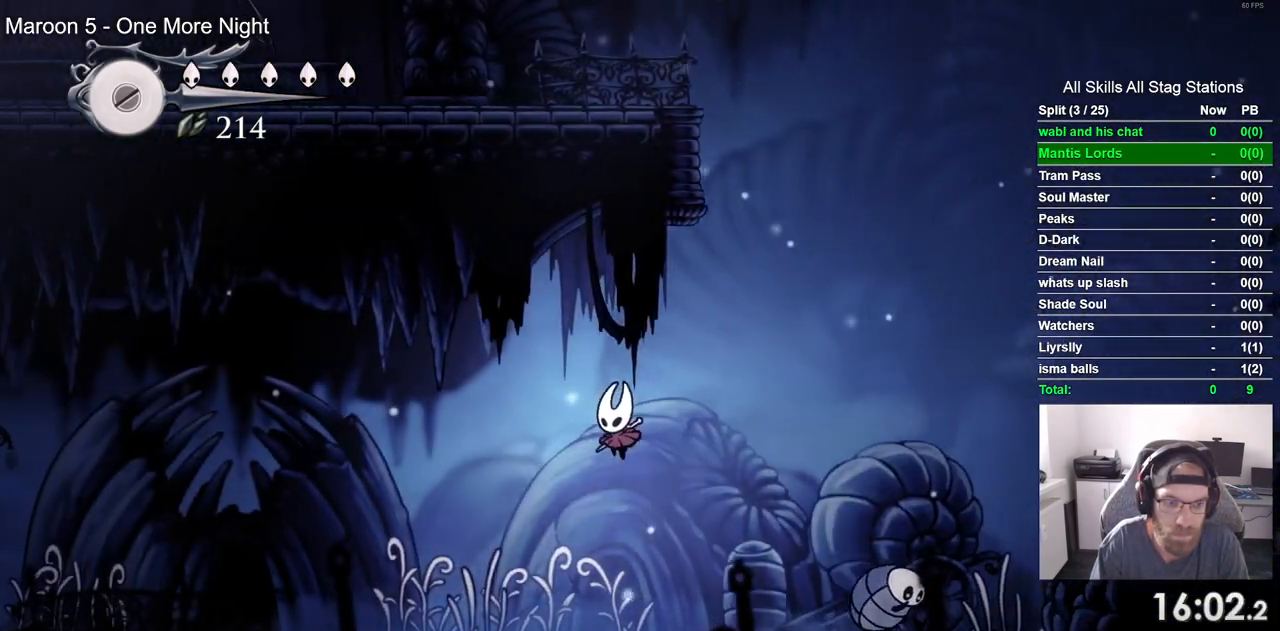
{"dt_ms": 500, "buttons": ["DPAD_LEFT"], "left_stick": "center", "right_stick": "center", "events": []}
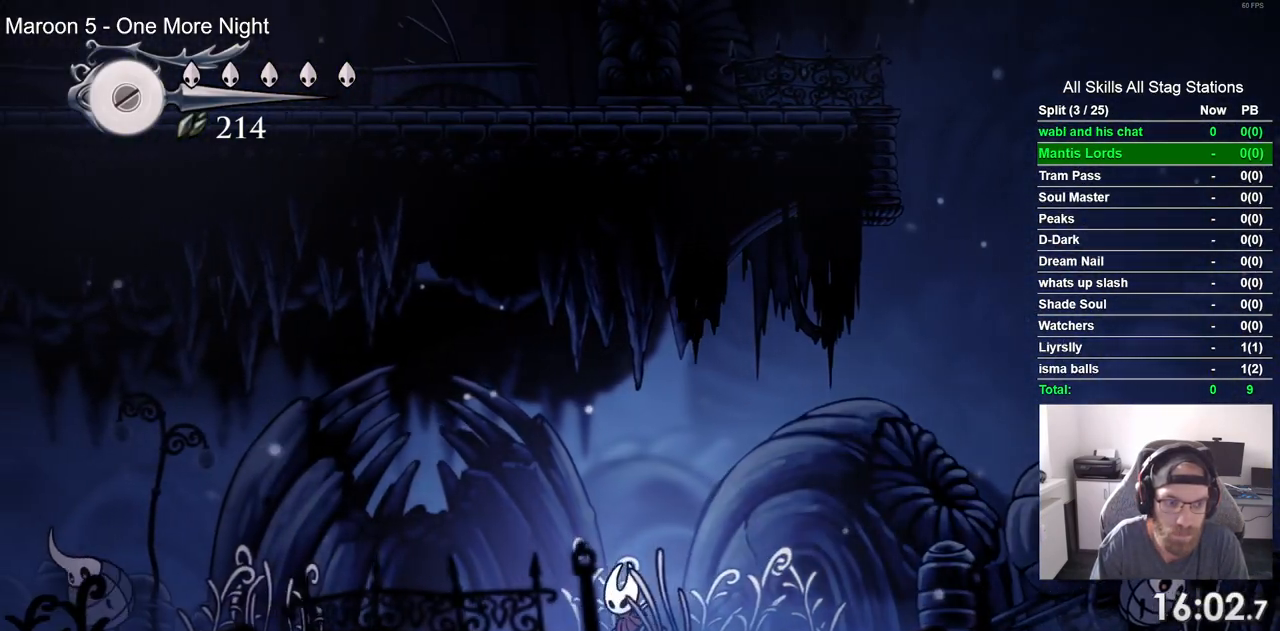
{"dt_ms": 500, "buttons": ["DPAD_LEFT"], "left_stick": "center", "right_stick": "center", "events": []}
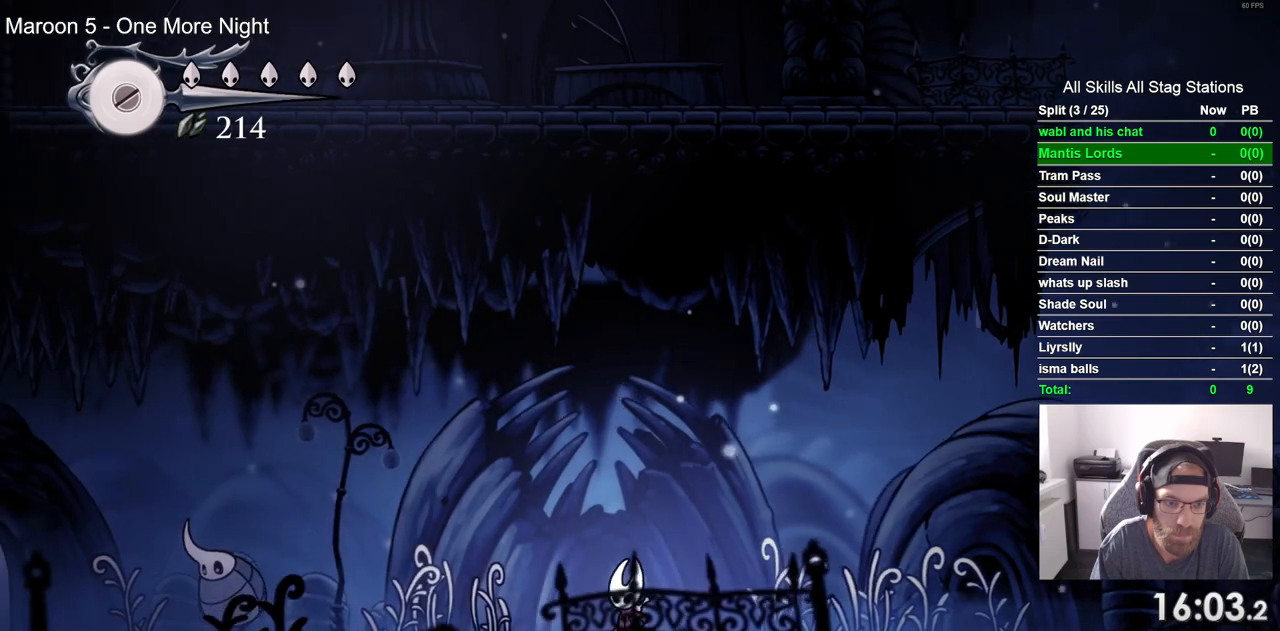
{"dt_ms": 500, "buttons": ["DPAD_LEFT"], "left_stick": "center", "right_stick": "center", "events": []}
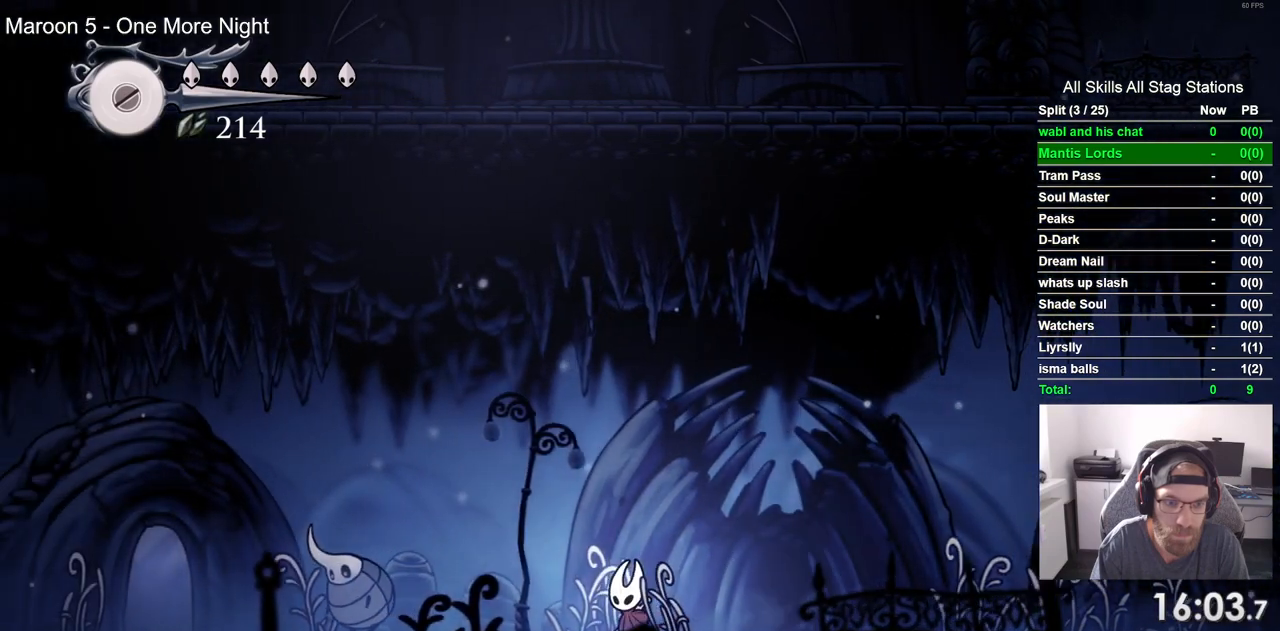
{"dt_ms": 500, "buttons": ["CROSS", "R2", "DPAD_LEFT"], "left_stick": "center", "right_stick": "center", "events": [[150, "CROSS", "down"], [417, "R2", "down"]]}
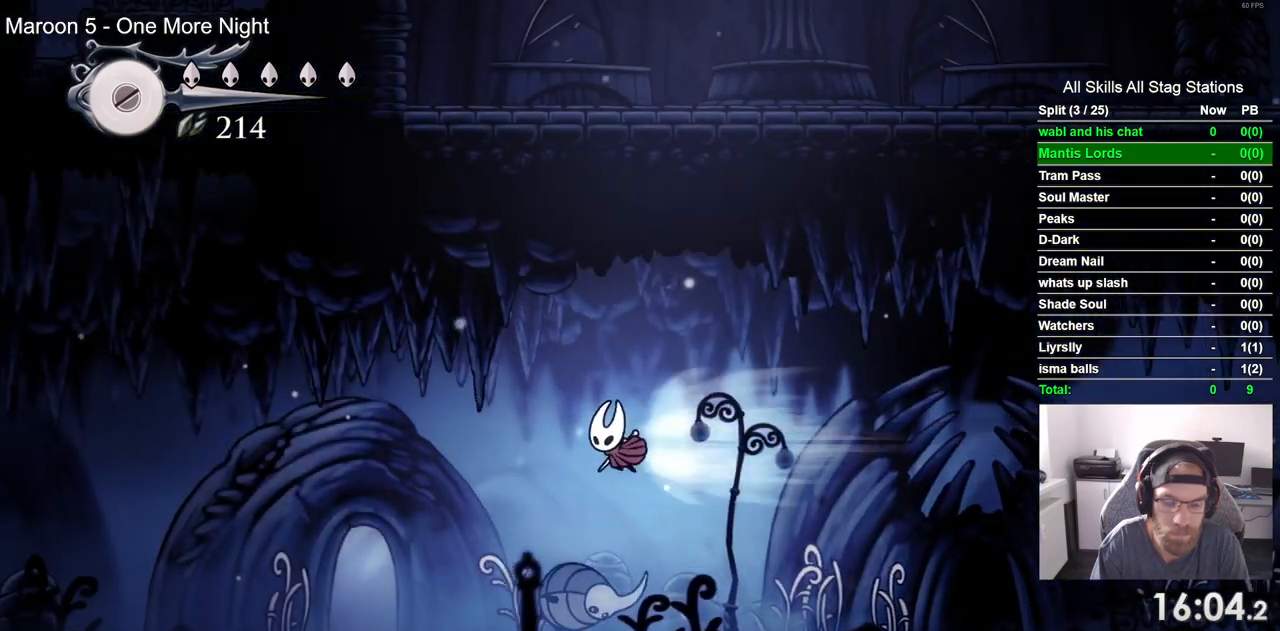
{"dt_ms": 500, "buttons": [], "left_stick": "center", "right_stick": "center", "events": [[17, "CROSS", "up"], [100, "R2", "up"], [433, "DPAD_LEFT", "up"]]}
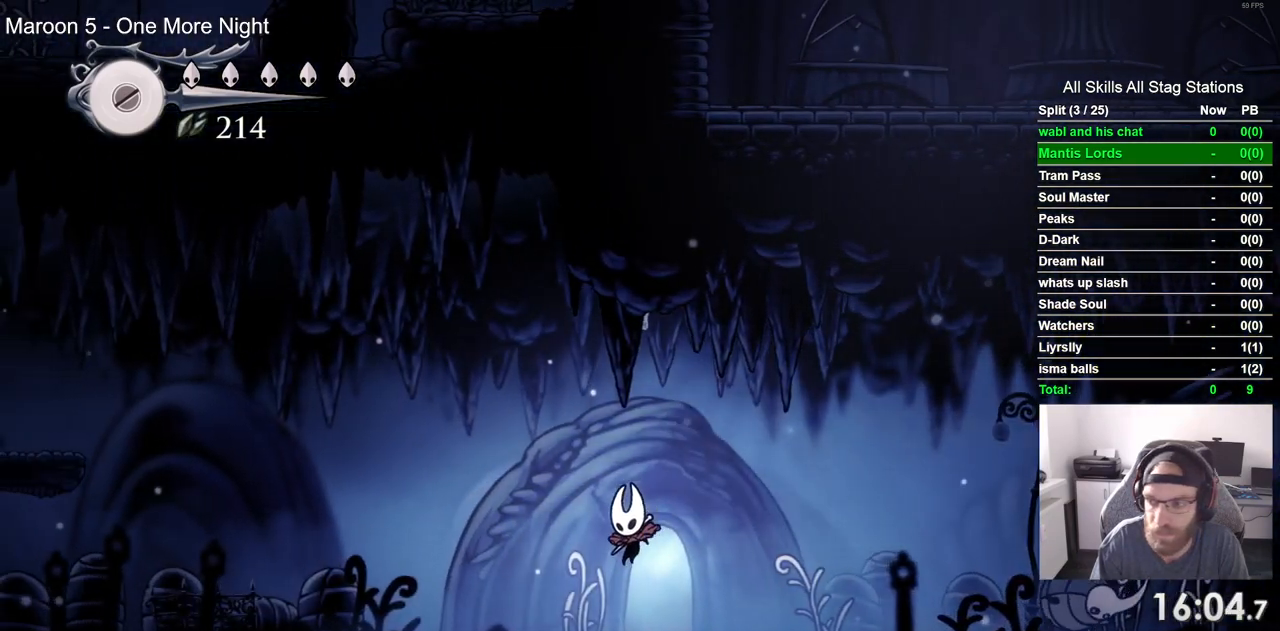
{"dt_ms": 500, "buttons": [], "left_stick": "center", "right_stick": "center", "events": [[183, "DPAD_UP", "down"], [300, "DPAD_UP", "up"]]}
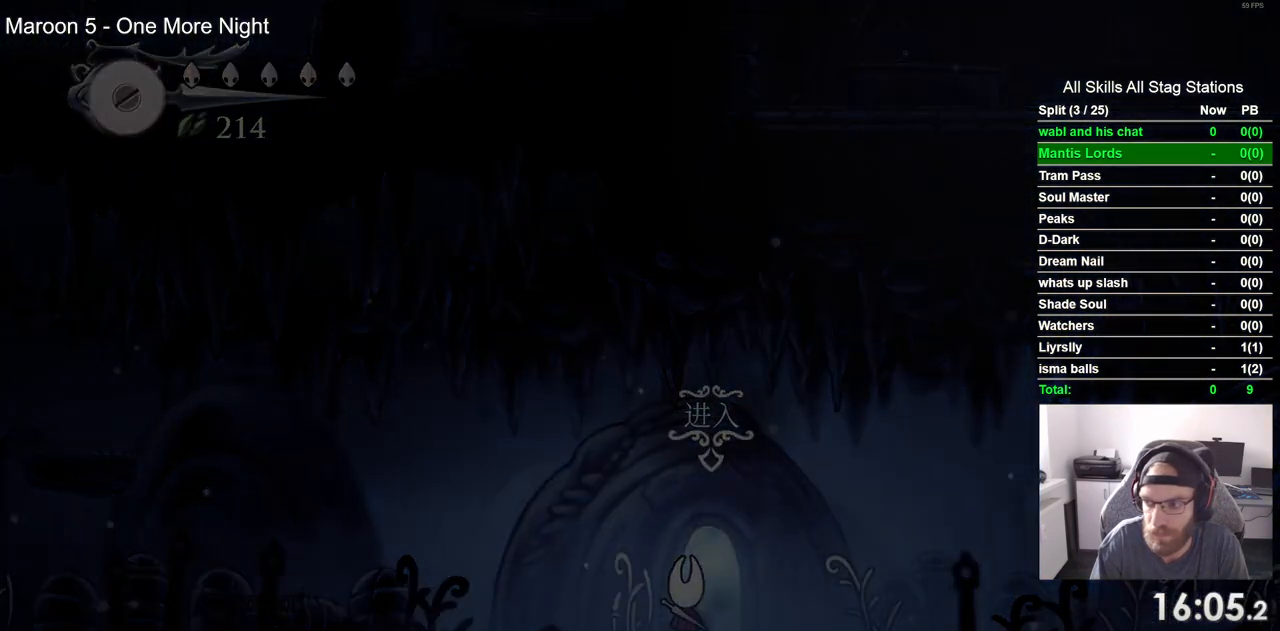
{"dt_ms": 500, "buttons": ["DPAD_RIGHT"], "left_stick": "center", "right_stick": "center", "events": [[317, "DPAD_RIGHT", "down"]]}
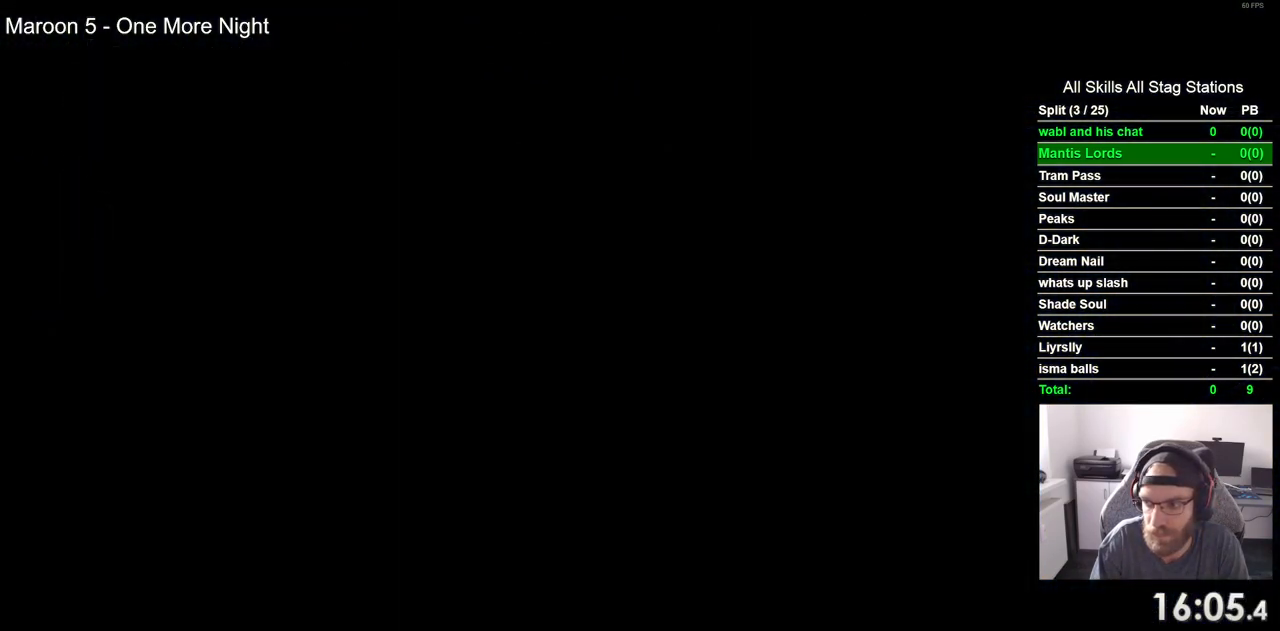
{"dt_ms": 500, "buttons": ["DPAD_RIGHT"], "left_stick": "center", "right_stick": "center", "events": []}
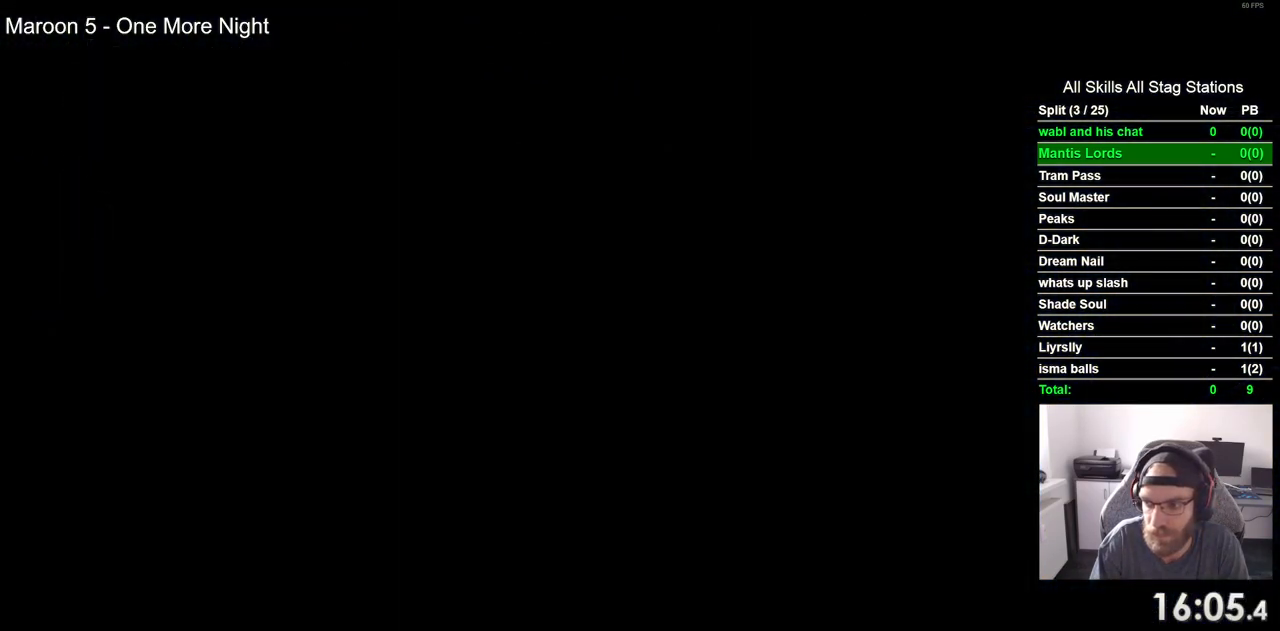
{"dt_ms": 500, "buttons": ["DPAD_RIGHT"], "left_stick": "center", "right_stick": "center", "events": []}
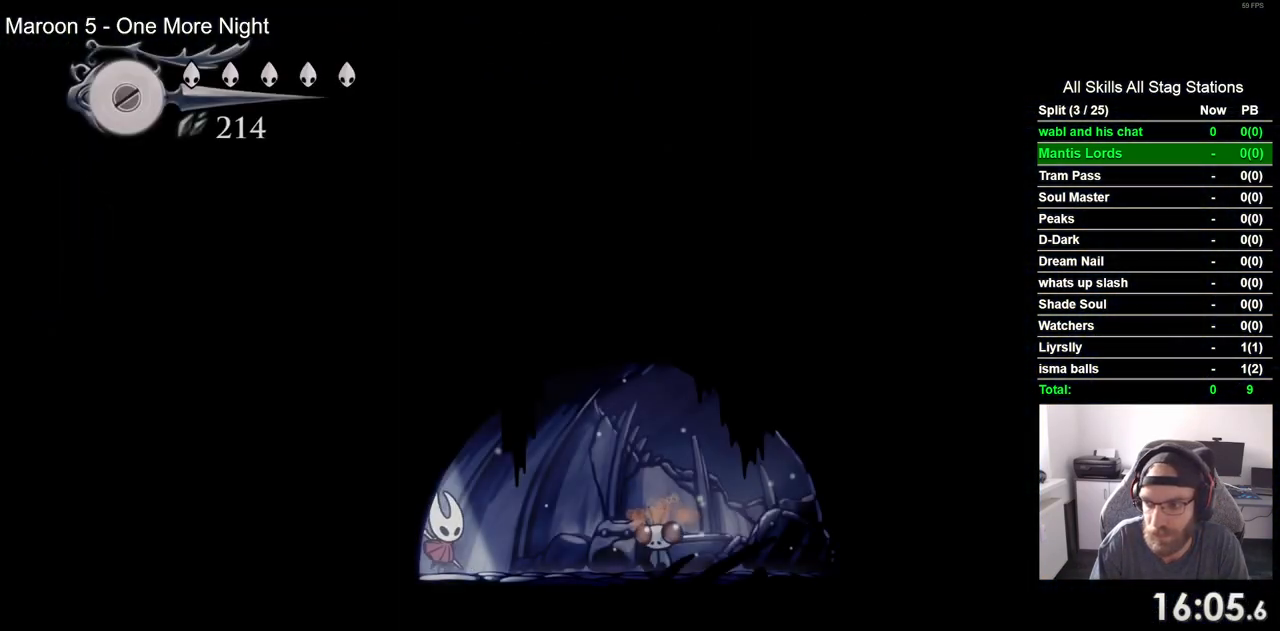
{"dt_ms": 500, "buttons": ["DPAD_RIGHT"], "left_stick": "center", "right_stick": "center", "events": []}
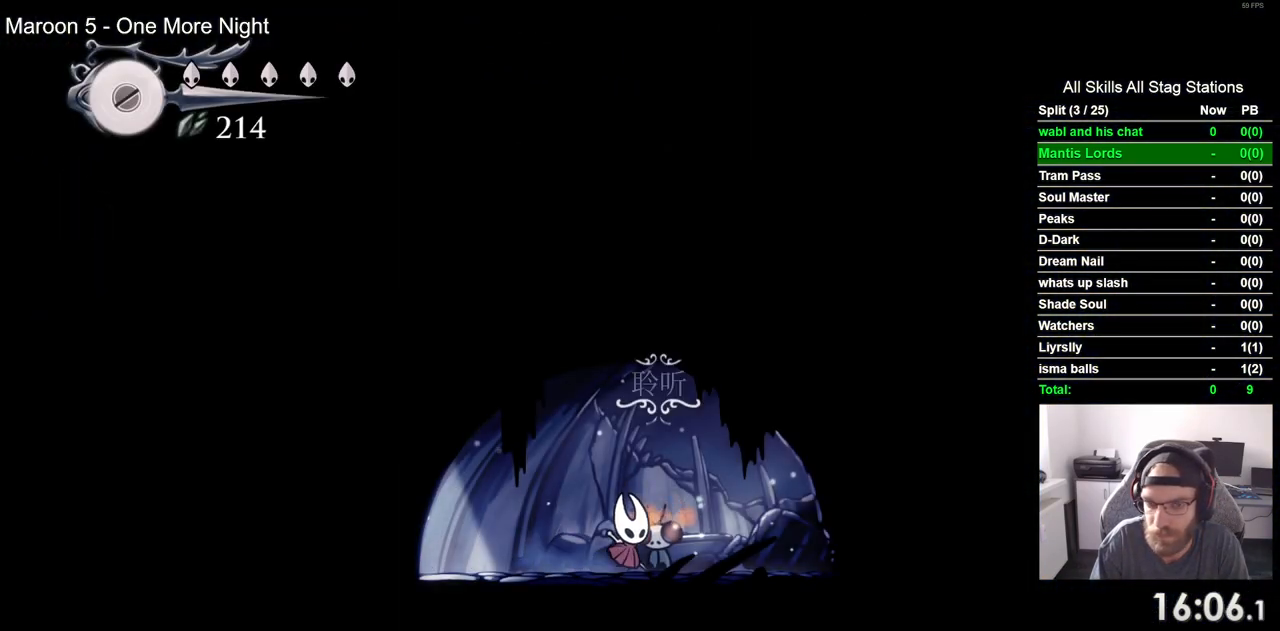
{"dt_ms": 1000, "buttons": ["CROSS", "DPAD_LEFT"], "left_stick": "center", "right_stick": "center"}
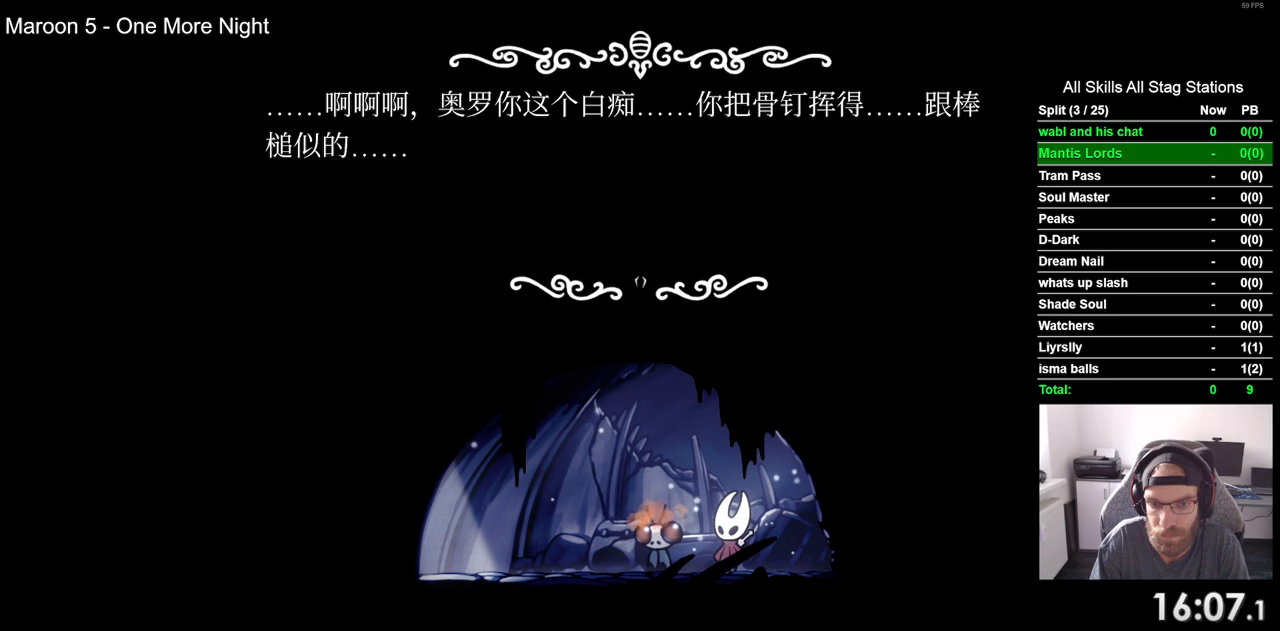
{"dt_ms": 500, "buttons": [], "left_stick": "center", "right_stick": "center", "events": [[100, "CROSS", "up"], [183, "CROSS", "down"], [267, "CROSS", "up"], [367, "CROSS", "down"], [450, "CROSS", "up"], [450, "DPAD_LEFT", "up"]]}
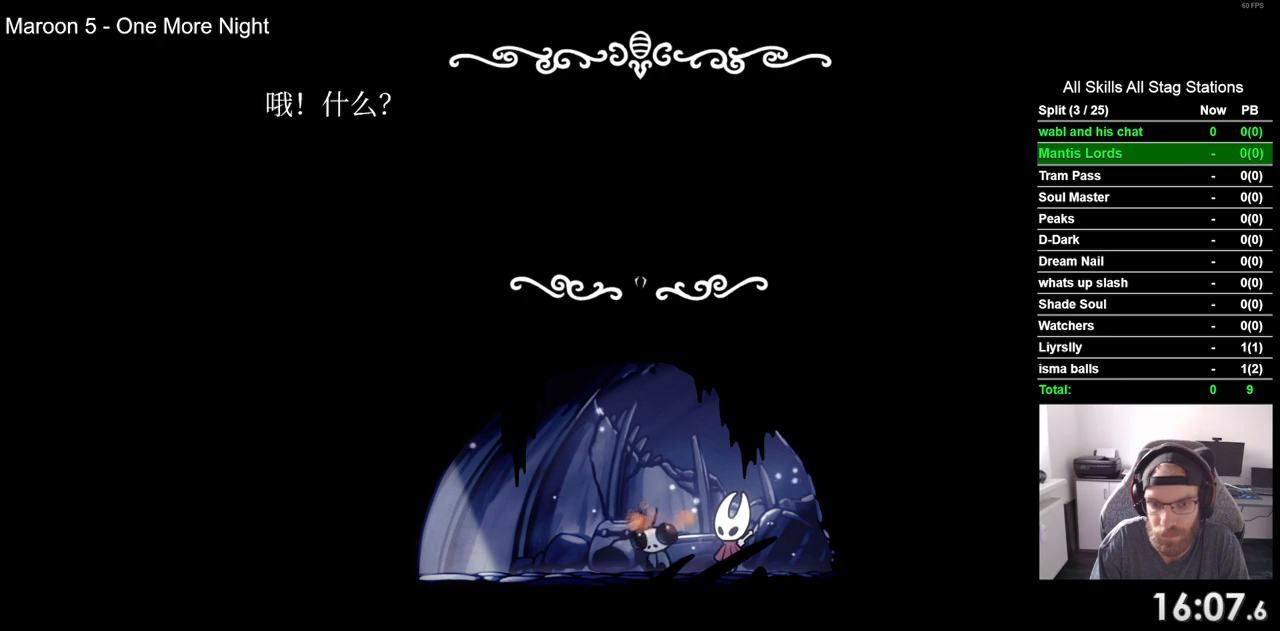
{"dt_ms": 500, "buttons": [], "left_stick": "center", "right_stick": "center", "events": [[50, "CROSS", "down"], [117, "CROSS", "up"], [217, "CROSS", "down"], [317, "CROSS", "up"], [400, "CROSS", "down"], [483, "CROSS", "up"]]}
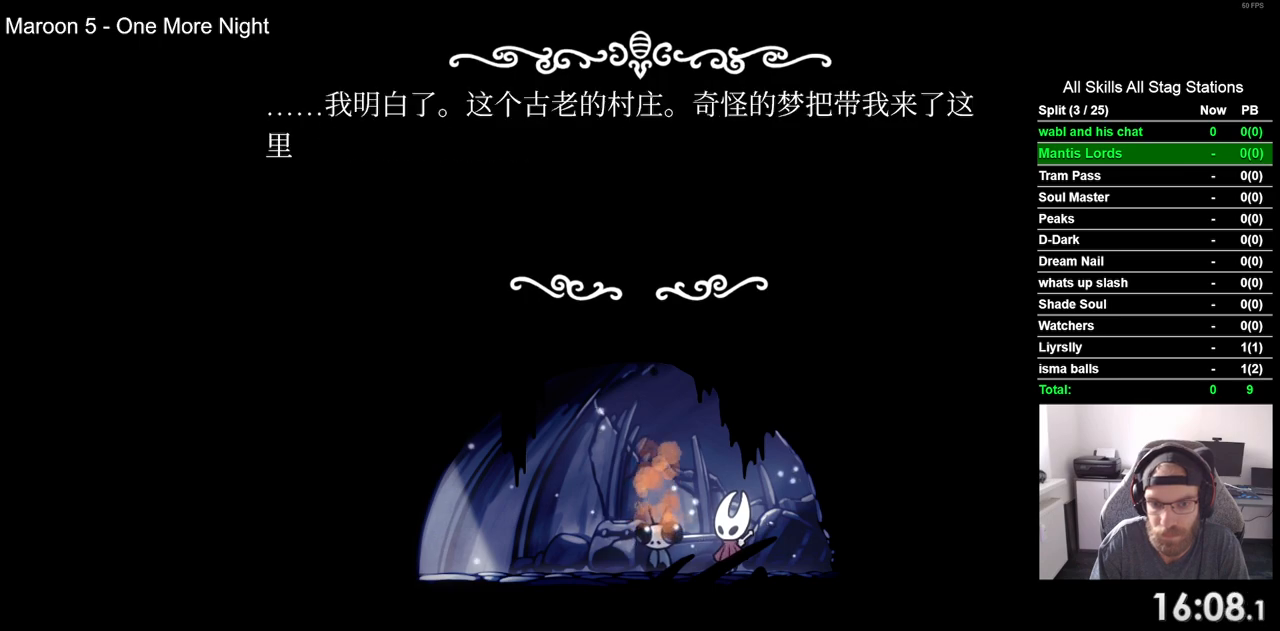
{"dt_ms": 500, "buttons": ["CROSS"], "left_stick": "center", "right_stick": "center", "events": [[67, "CROSS", "down"], [167, "CROSS", "up"], [250, "CROSS", "down"], [333, "CROSS", "up"], [417, "CROSS", "down"]]}
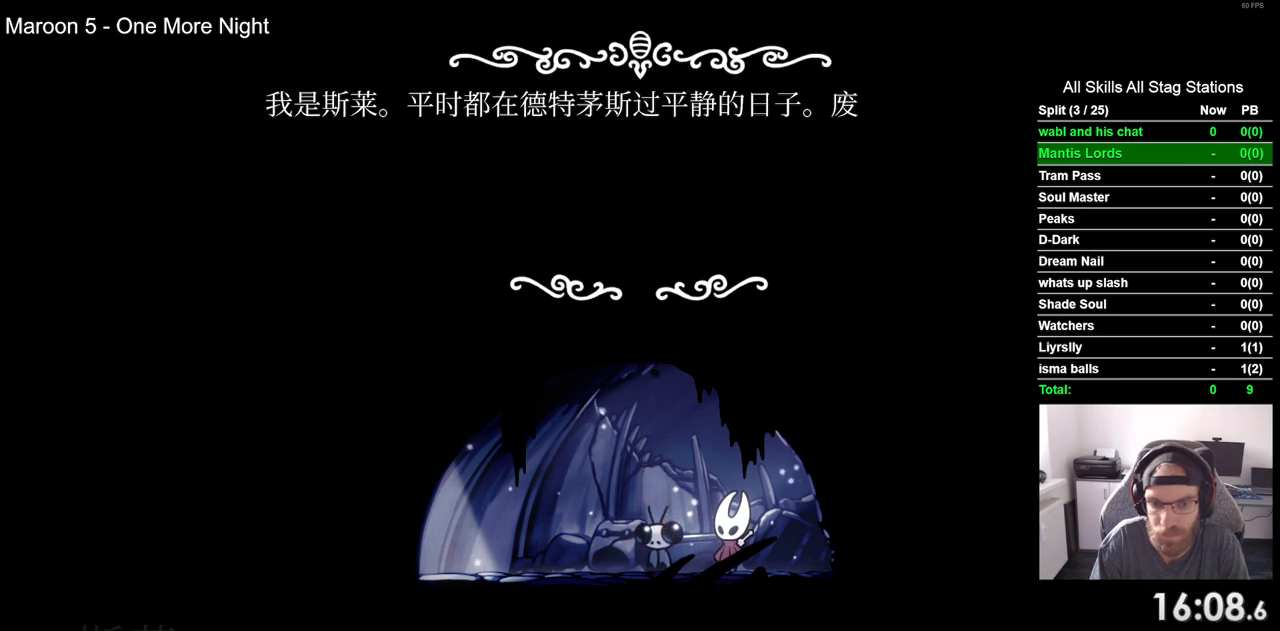
{"dt_ms": 500, "buttons": ["CROSS"], "left_stick": "center", "right_stick": "center", "events": [[17, "CROSS", "up"], [100, "CROSS", "down"], [183, "CROSS", "up"], [267, "CROSS", "down"], [350, "CROSS", "up"], [450, "CROSS", "down"]]}
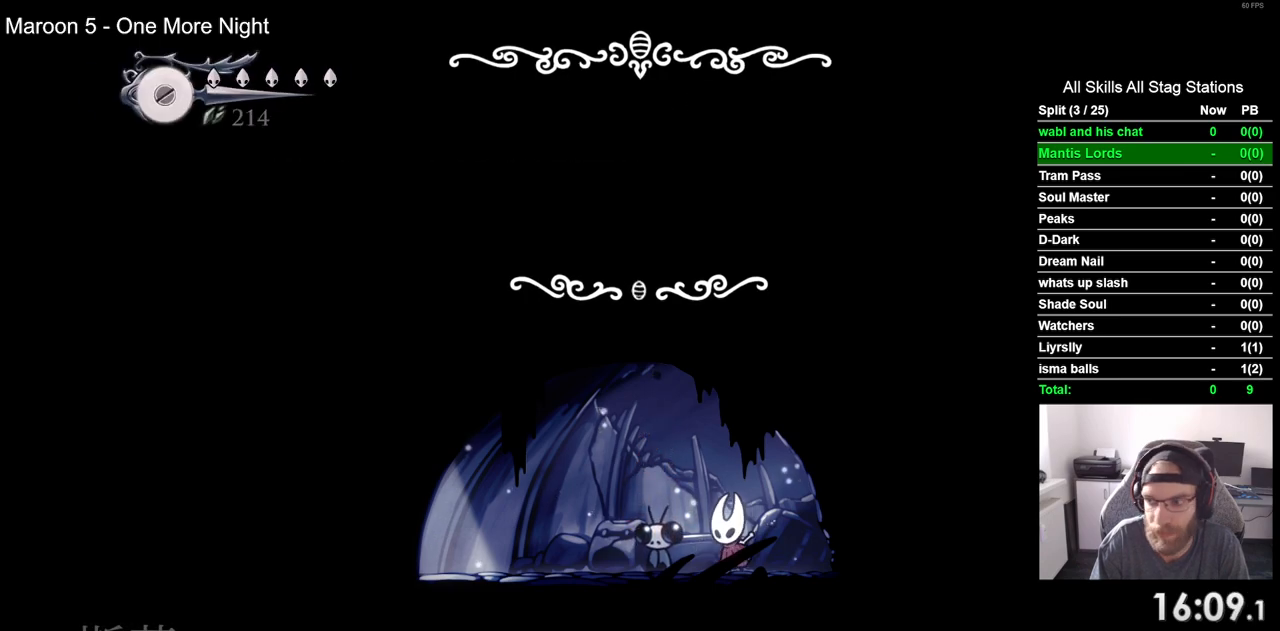
{"dt_ms": 1000, "buttons": [], "left_stick": "center", "right_stick": "center", "events": [[17, "CROSS", "up"], [100, "CROSS", "down"], [200, "CROSS", "up"], [483, "START", "down"], [600, "START", "up"]]}
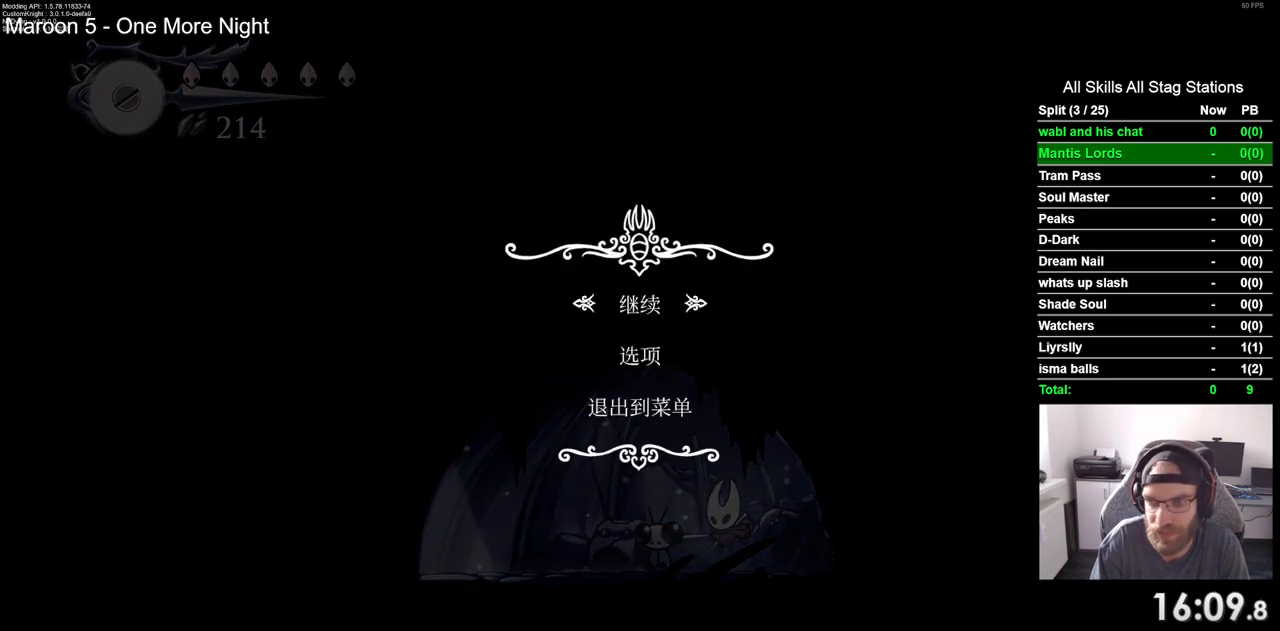
{"dt_ms": 500, "buttons": [], "left_stick": "center", "right_stick": "center", "events": [[17, "DPAD_UP", "down"], [133, "DPAD_UP", "up"], [150, "CROSS", "down"], [217, "CROSS", "up"]]}
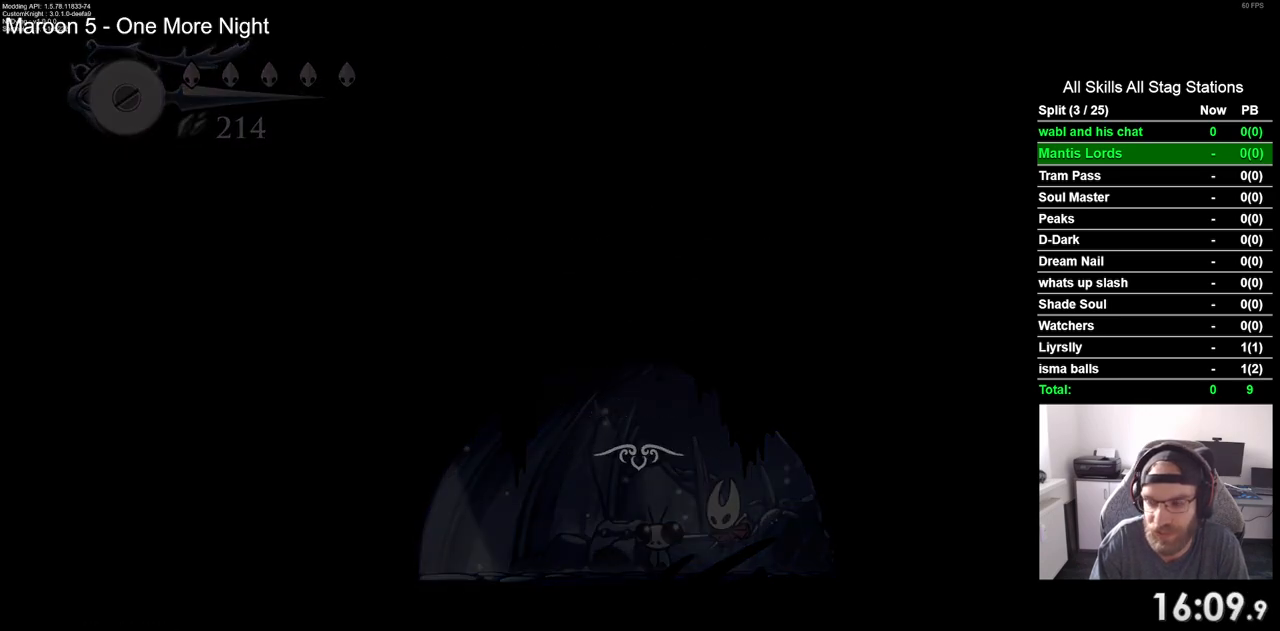
{"dt_ms": 500, "buttons": [], "left_stick": "center", "right_stick": "center", "events": []}
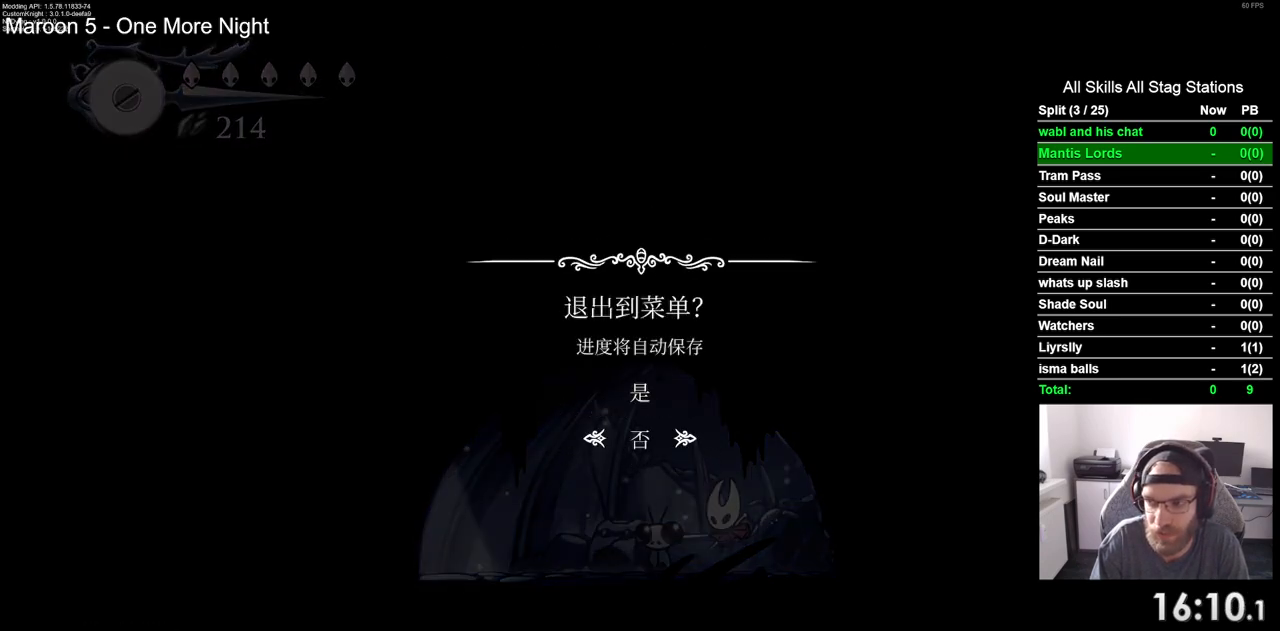
{"dt_ms": 500, "buttons": [], "left_stick": "center", "right_stick": "center", "events": [[200, "DPAD_UP", "down"], [283, "CROSS", "down"], [283, "DPAD_UP", "up"], [367, "CROSS", "up"]]}